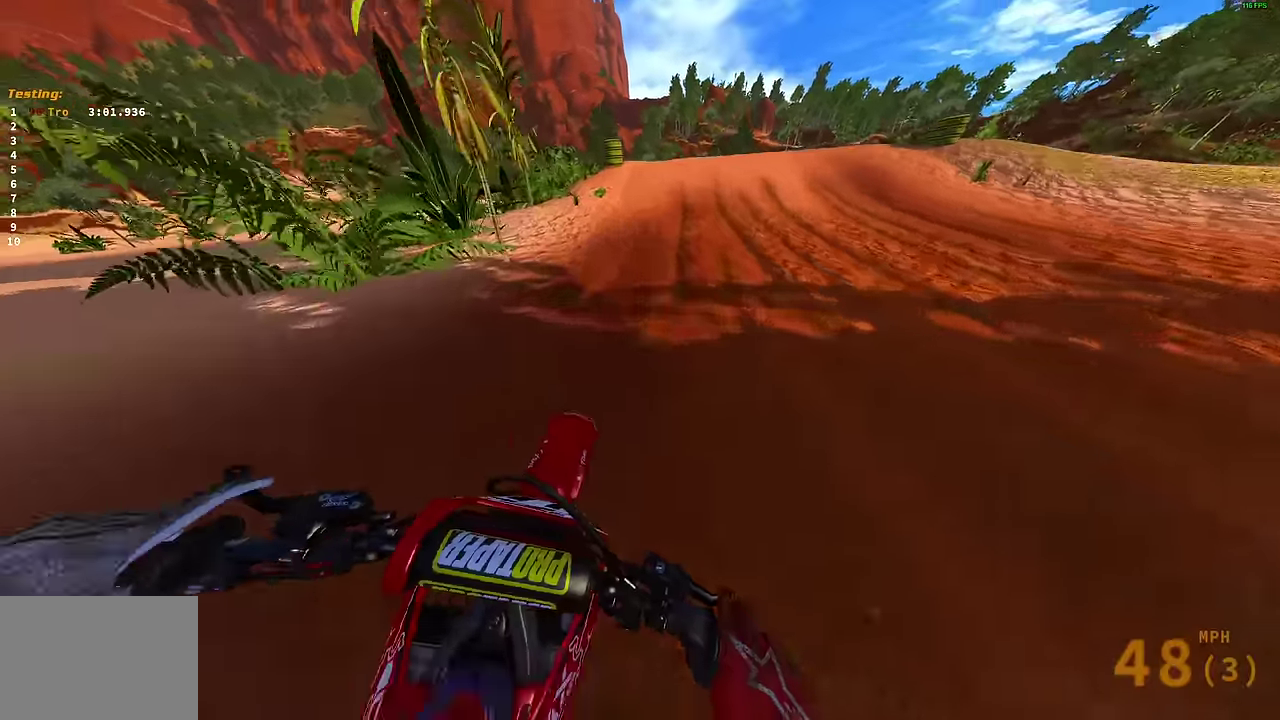
Gameplay with a controller (PlayStation layout); each line is a JSON object with the inputs held at the frame after it (dt_ms = milliseconds from this image to that frame). "events" lists button and stick changes between this image and that frame as [ms after this image, input, new state], when the widget could be followed in between.
{"dt_ms": 400, "buttons": ["R2"], "left_stick": "up-right", "right_stick": "up-right", "events": [[384, "left_stick", "up-right"]]}
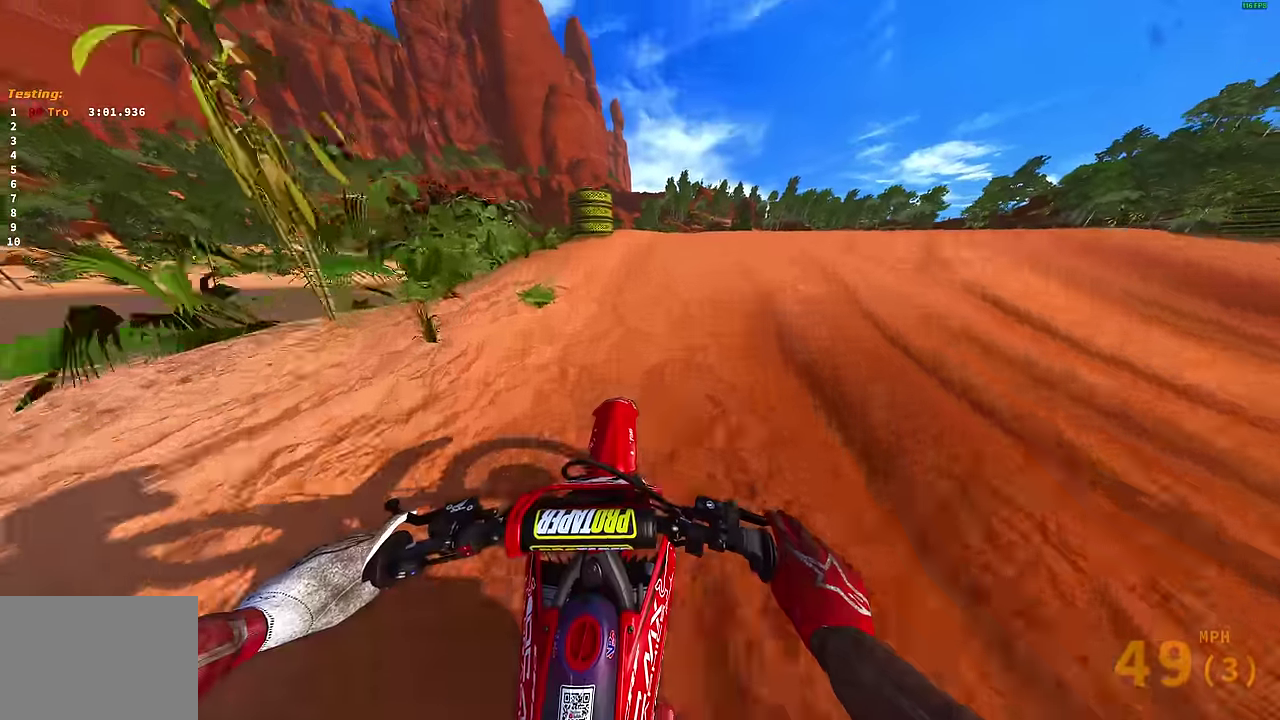
{"dt_ms": 600, "buttons": [], "left_stick": "center", "right_stick": "center", "events": [[100, "left_stick", "right"], [117, "right_stick", "center"], [184, "CROSS", "down"], [250, "R2", "up"], [267, "CROSS", "up"], [267, "left_stick", "center"]]}
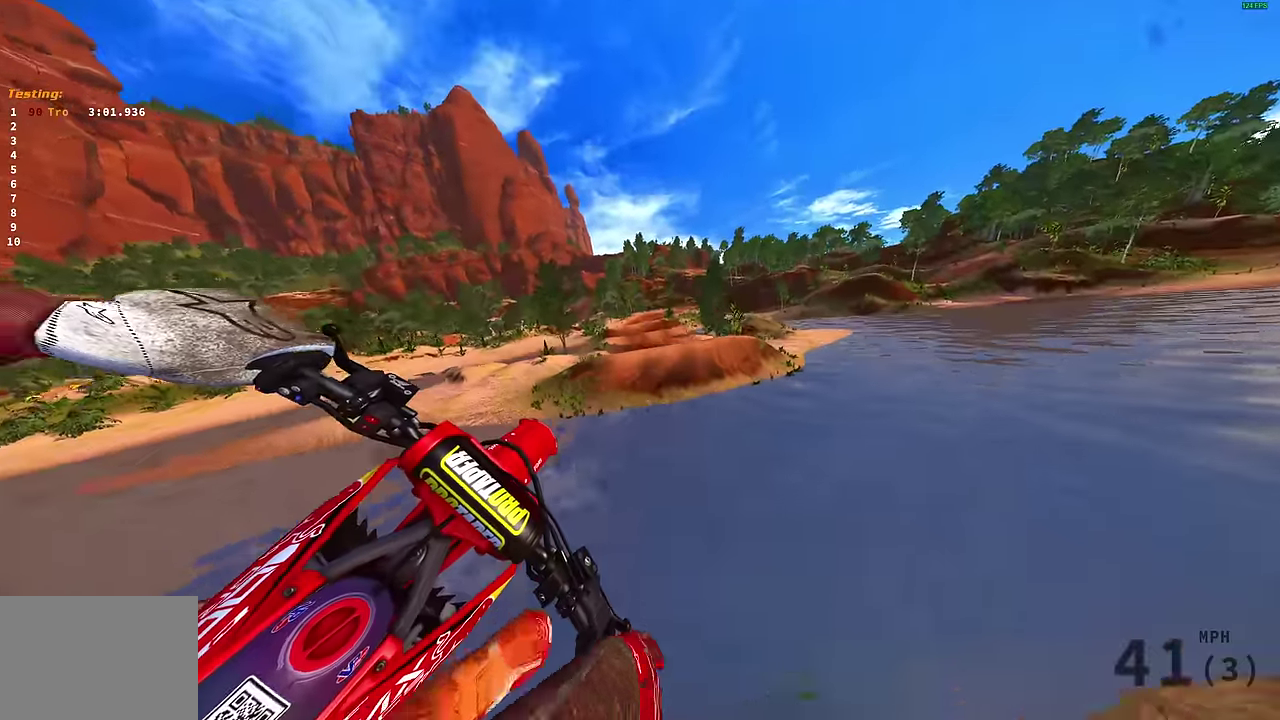
{"dt_ms": 300, "buttons": ["R2"], "left_stick": "center", "right_stick": "center", "events": [[284, "R2", "down"]]}
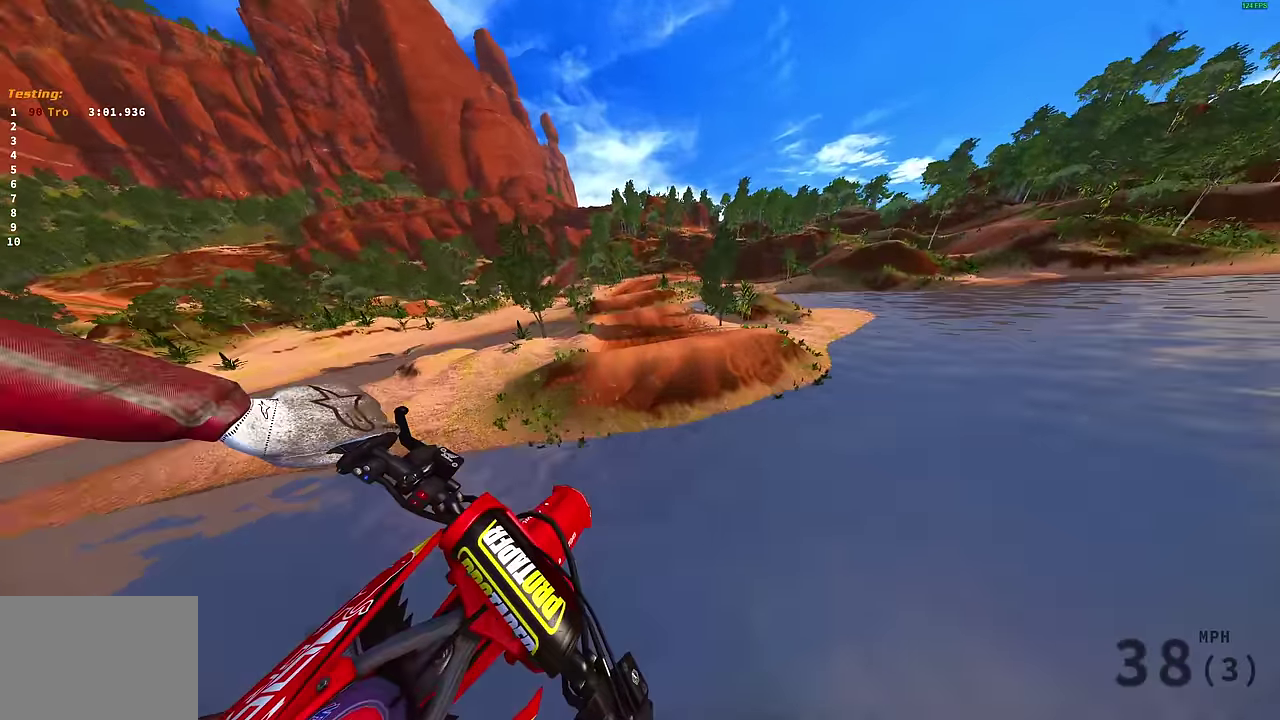
{"dt_ms": 800, "buttons": ["R2"], "left_stick": "center", "right_stick": "up-left", "events": [[100, "CROSS", "down"], [200, "CROSS", "up"], [400, "right_stick", "up-left"], [467, "right_stick", "left"], [617, "right_stick", "up-left"]]}
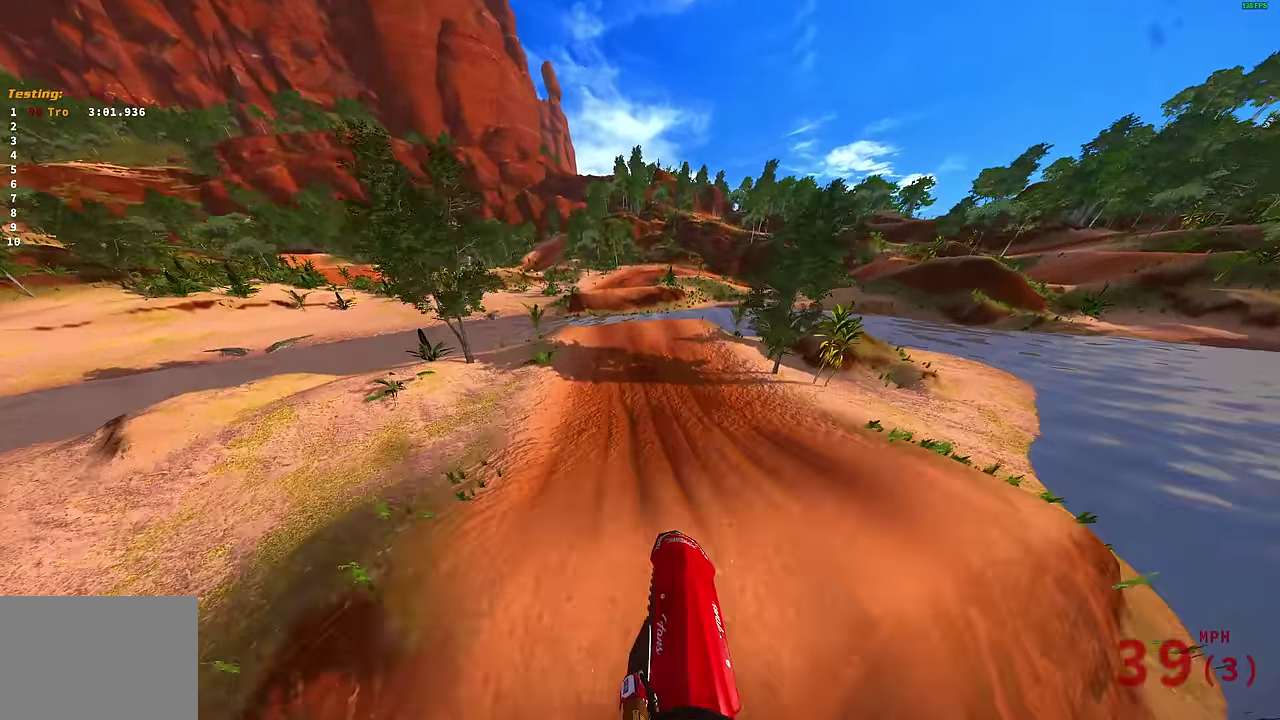
{"dt_ms": 400, "buttons": ["R2"], "left_stick": "center", "right_stick": "up-left", "events": []}
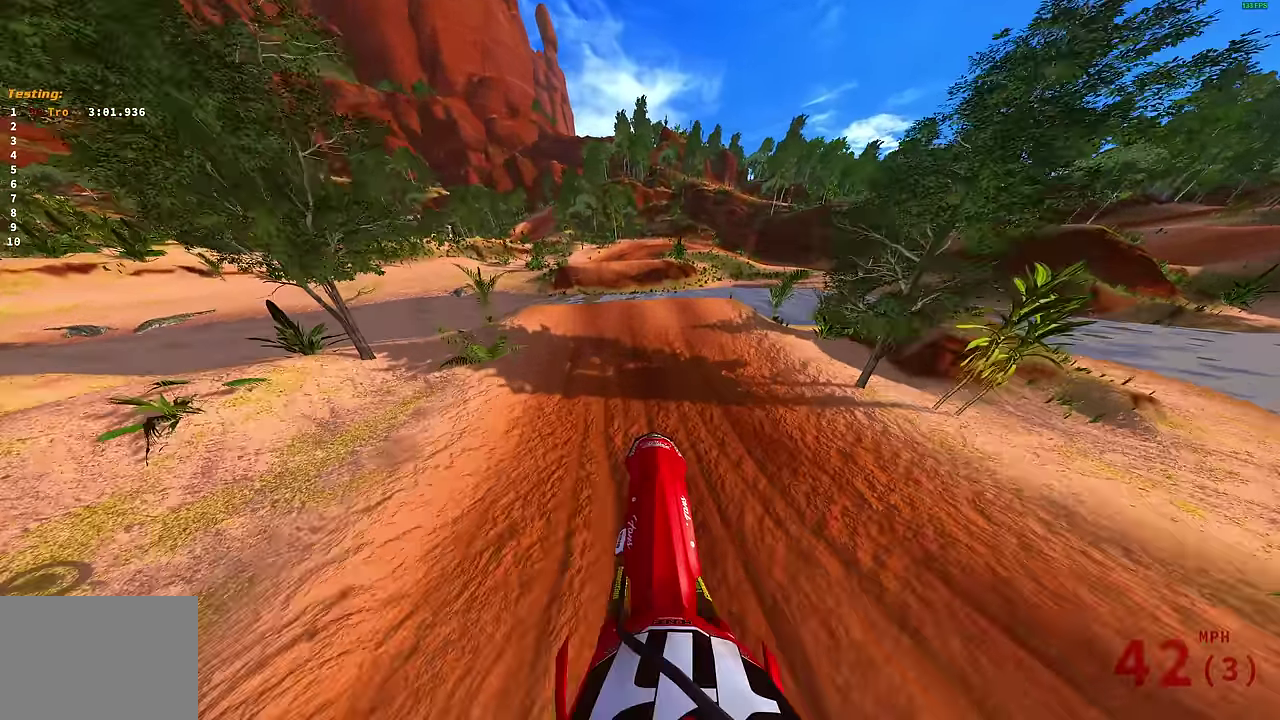
{"dt_ms": 500, "buttons": ["R2"], "left_stick": "center", "right_stick": "center", "events": [[134, "right_stick", "up"], [350, "right_stick", "center"], [384, "CROSS", "down"], [467, "CROSS", "up"]]}
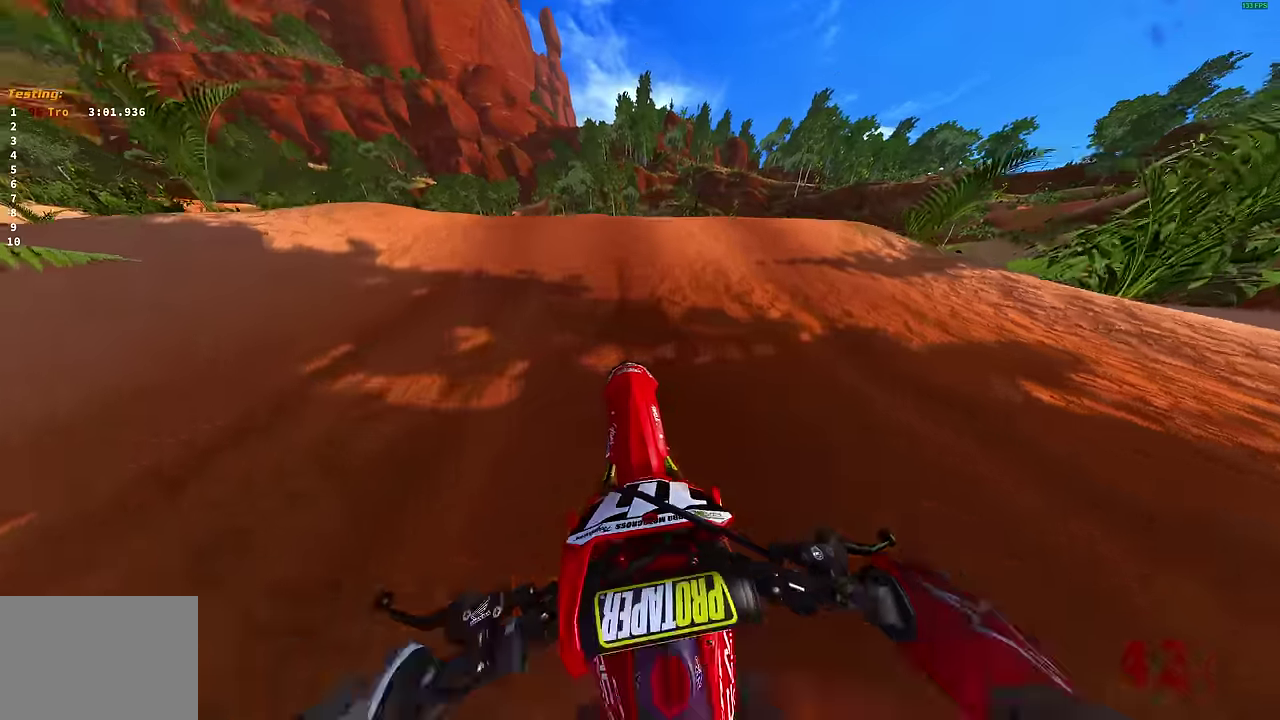
{"dt_ms": 500, "buttons": ["R2"], "left_stick": "center", "right_stick": "up", "events": [[150, "right_stick", "up"]]}
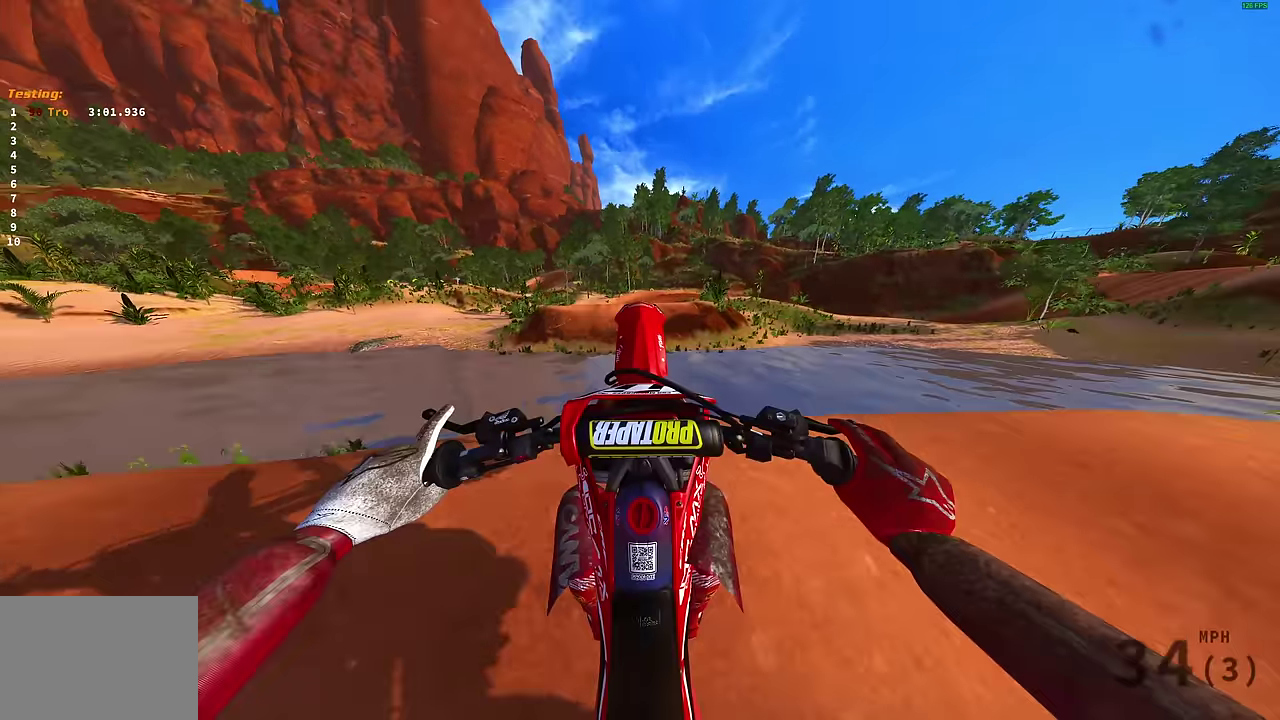
{"dt_ms": 400, "buttons": ["R2"], "left_stick": "center", "right_stick": "up", "events": [[17, "R2", "up"], [150, "R2", "down"]]}
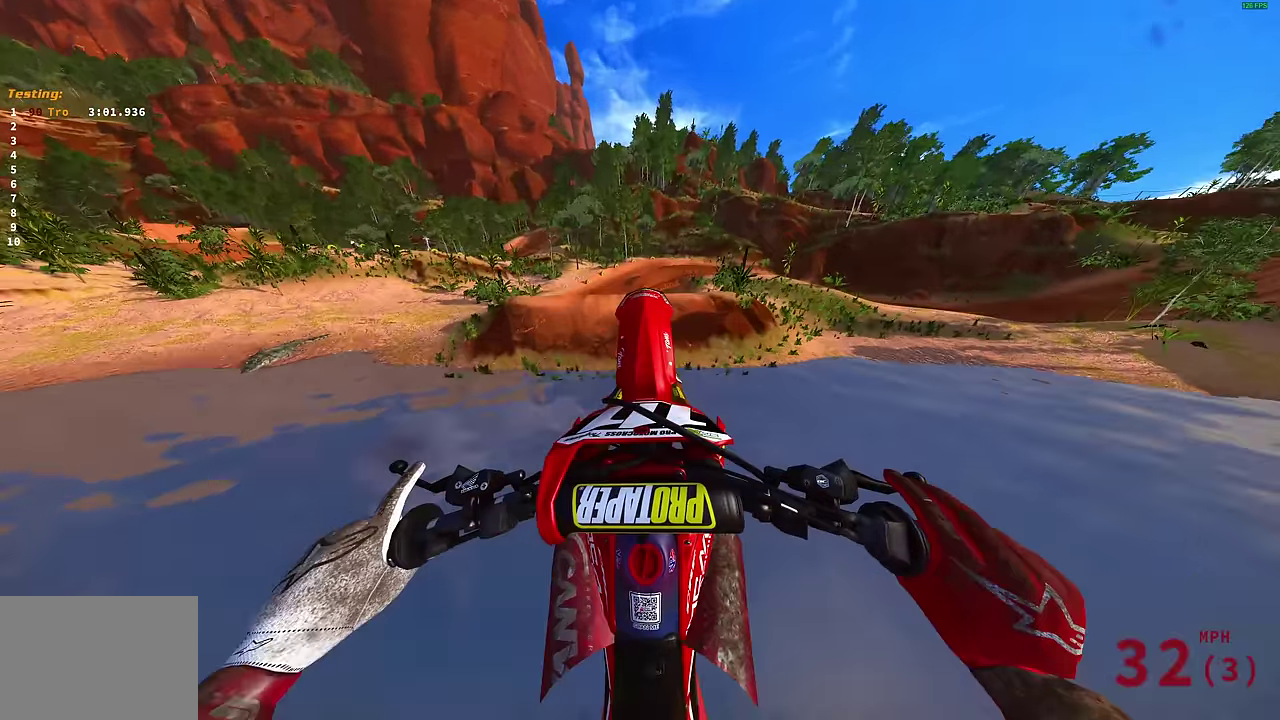
{"dt_ms": 600, "buttons": [], "left_stick": "center", "right_stick": "down", "events": [[50, "R2", "up"], [67, "L2", "down"], [150, "right_stick", "center"], [183, "CROSS", "down"], [267, "CROSS", "up"], [467, "right_stick", "down"], [500, "L2", "up"]]}
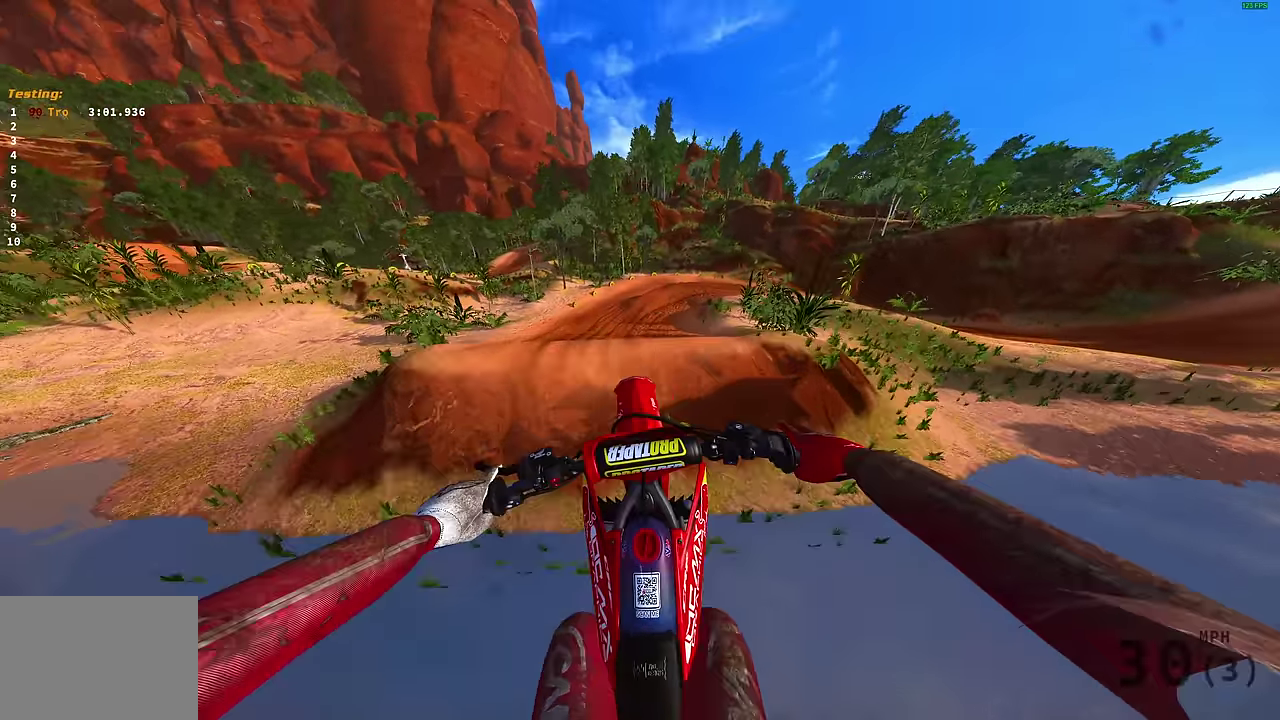
{"dt_ms": 300, "buttons": [], "left_stick": "center", "right_stick": "center", "events": [[17, "R2", "down"], [217, "R2", "up"], [300, "right_stick", "center"]]}
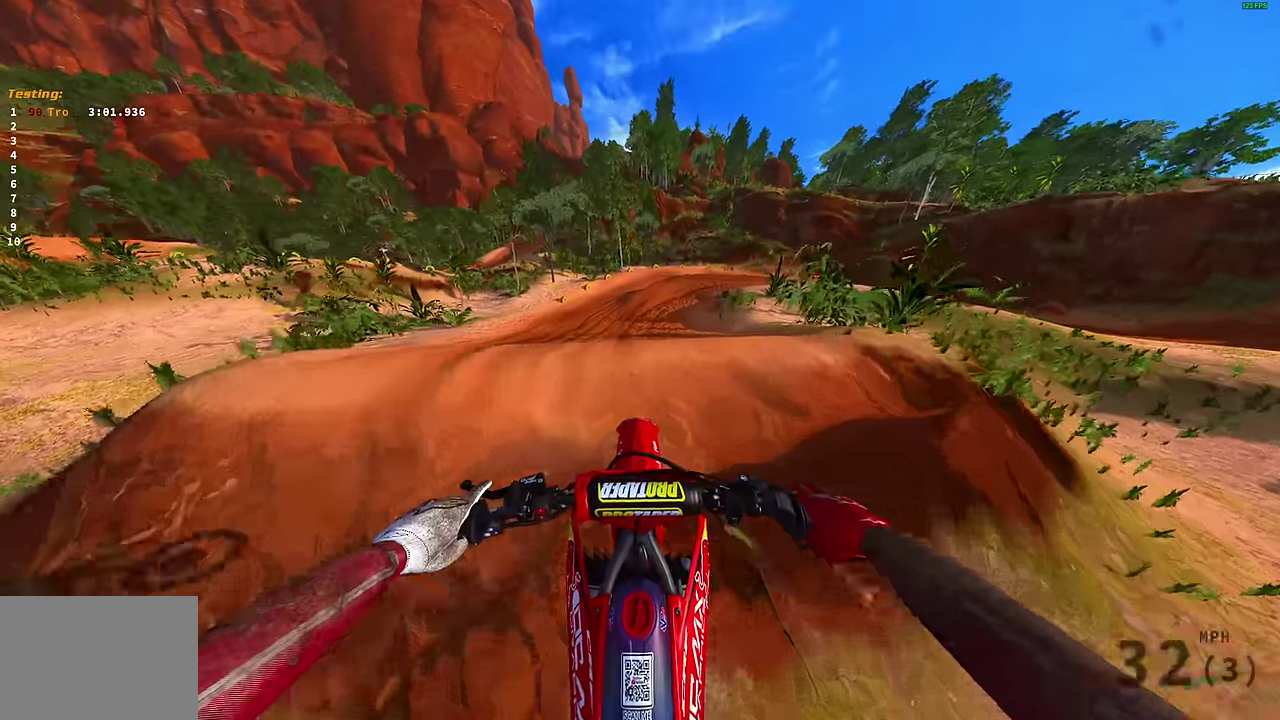
{"dt_ms": 800, "buttons": [], "left_stick": "center", "right_stick": "up-left", "events": [[200, "right_stick", "up"], [333, "L2", "down"], [650, "L2", "up"], [650, "right_stick", "up-left"]]}
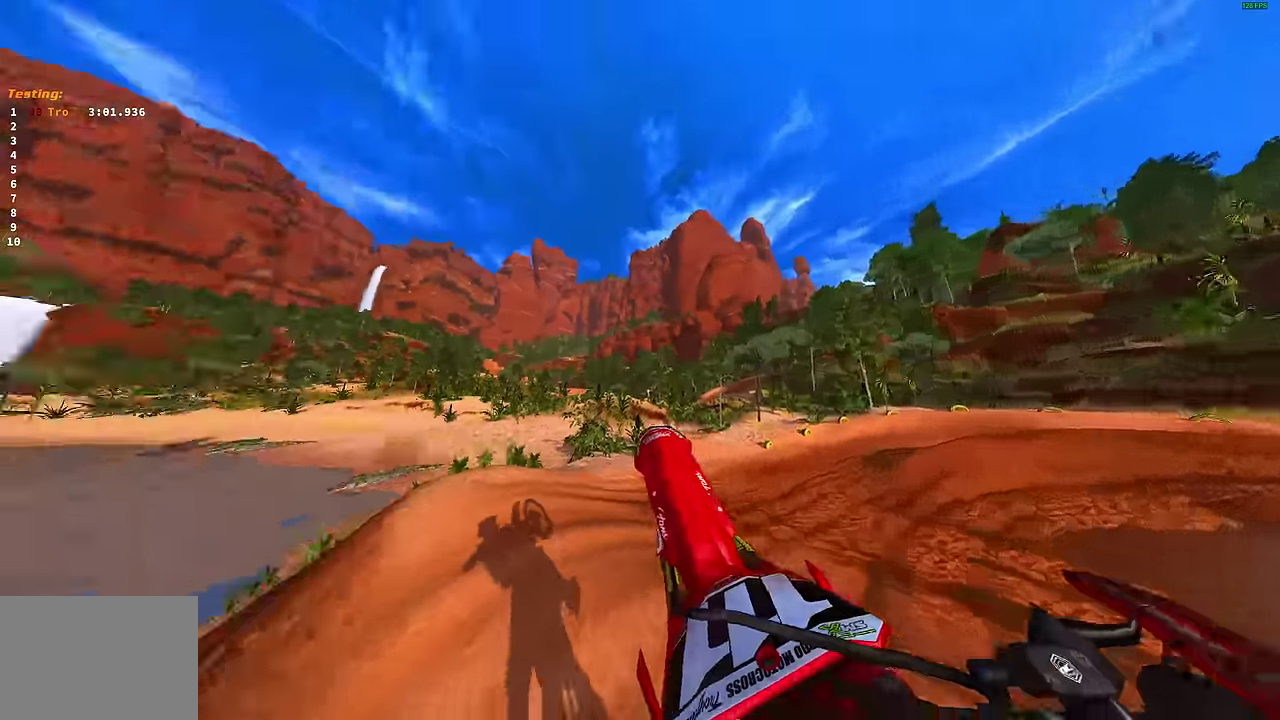
{"dt_ms": 400, "buttons": [], "left_stick": "right", "right_stick": "up-left", "events": [[50, "left_stick", "right"]]}
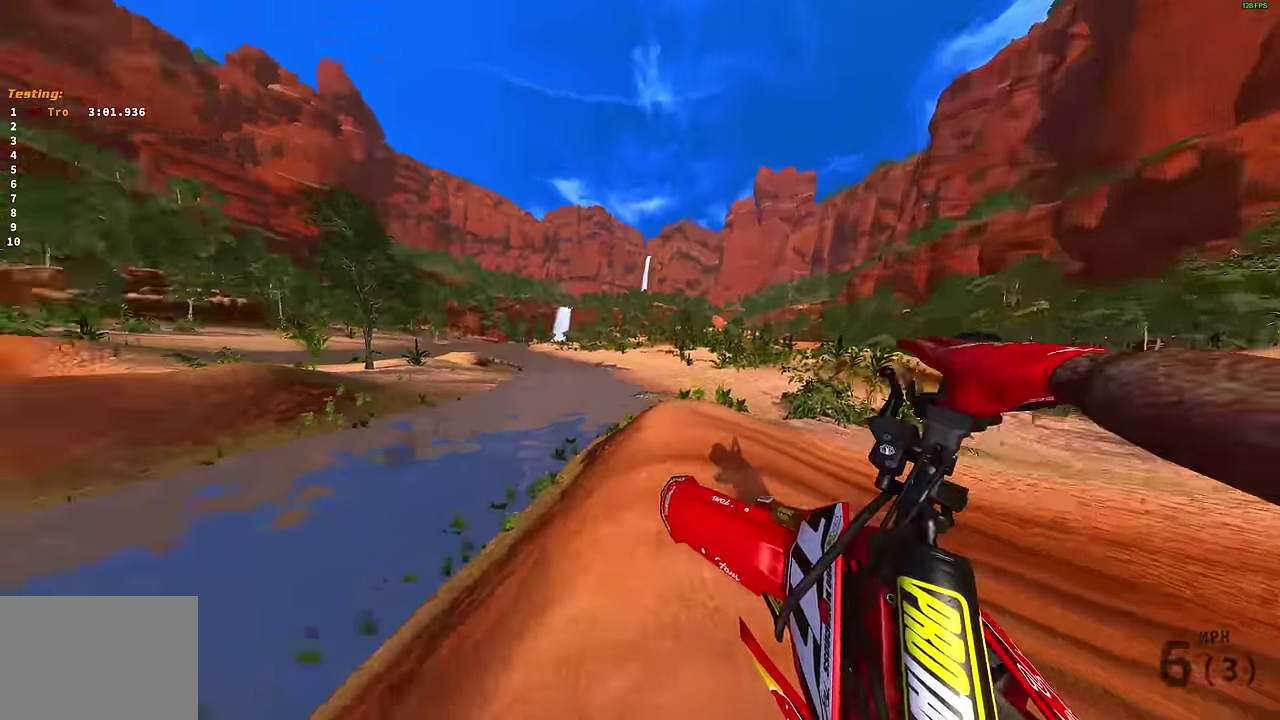
{"dt_ms": 500, "buttons": ["R2"], "left_stick": "right", "right_stick": "up-left", "events": [[417, "R2", "down"]]}
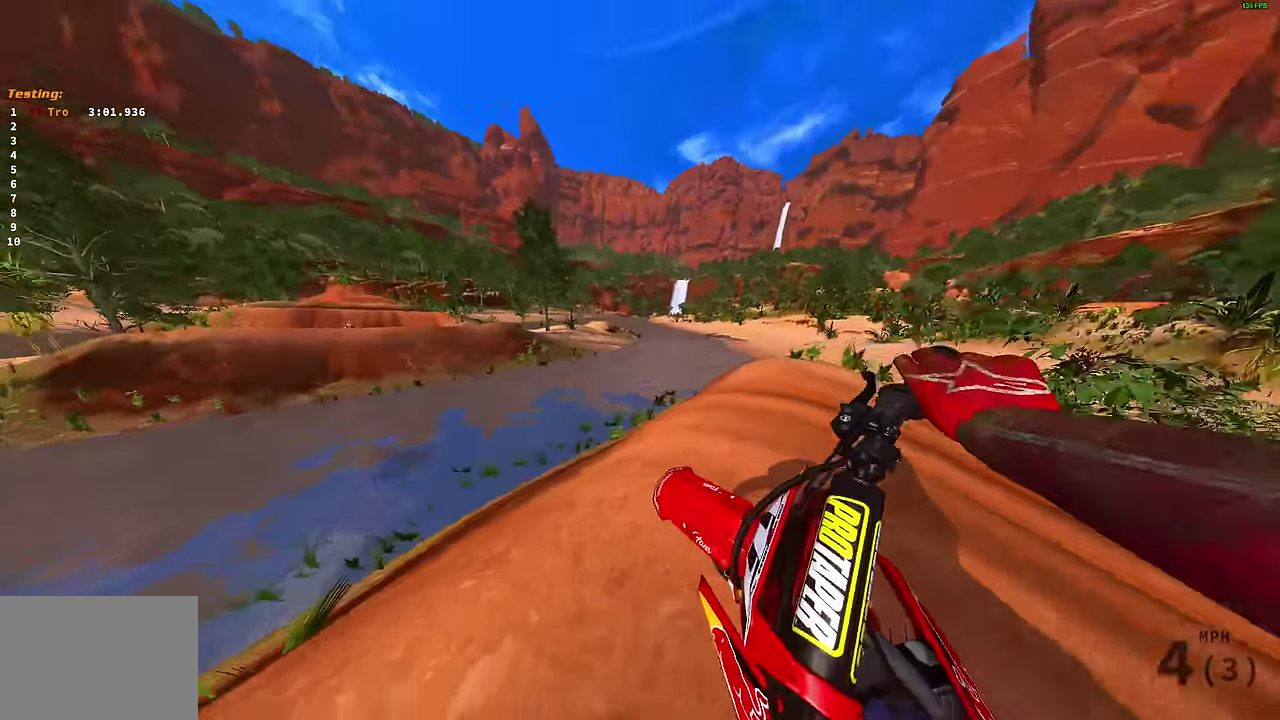
{"dt_ms": 300, "buttons": ["R2"], "left_stick": "right", "right_stick": "up-left", "events": []}
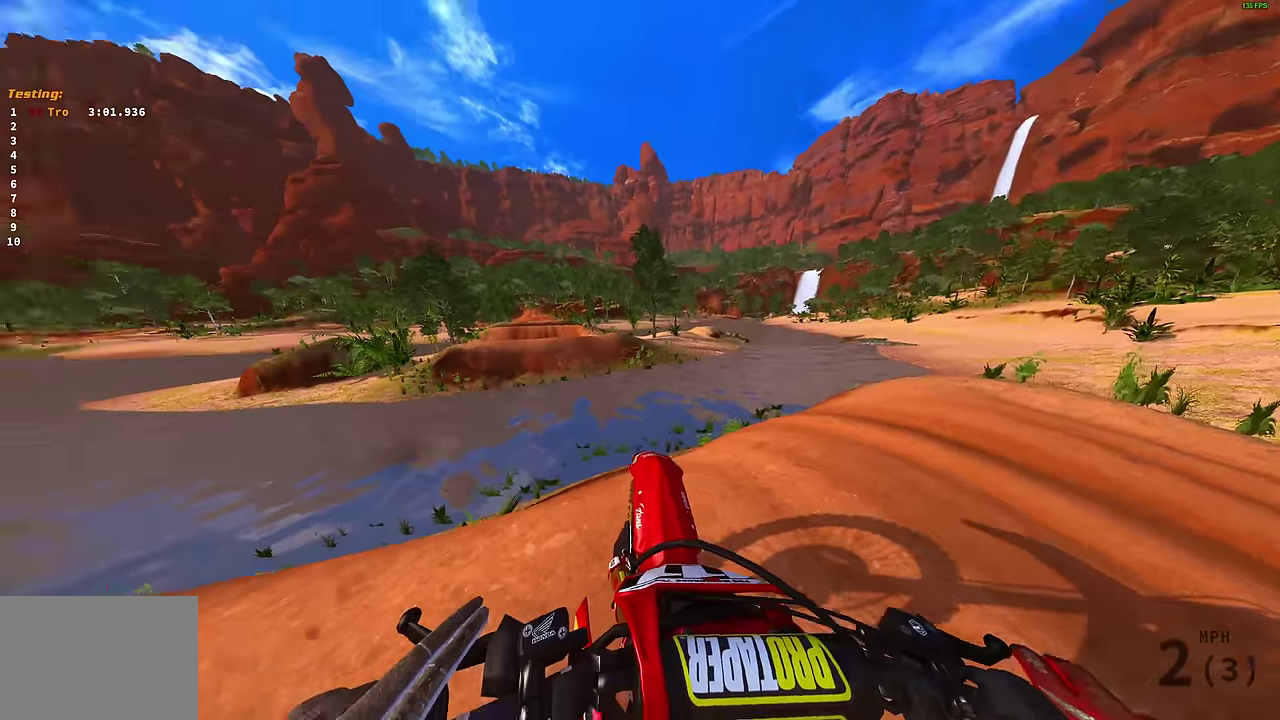
{"dt_ms": 700, "buttons": ["R2"], "left_stick": "right", "right_stick": "up-left", "events": []}
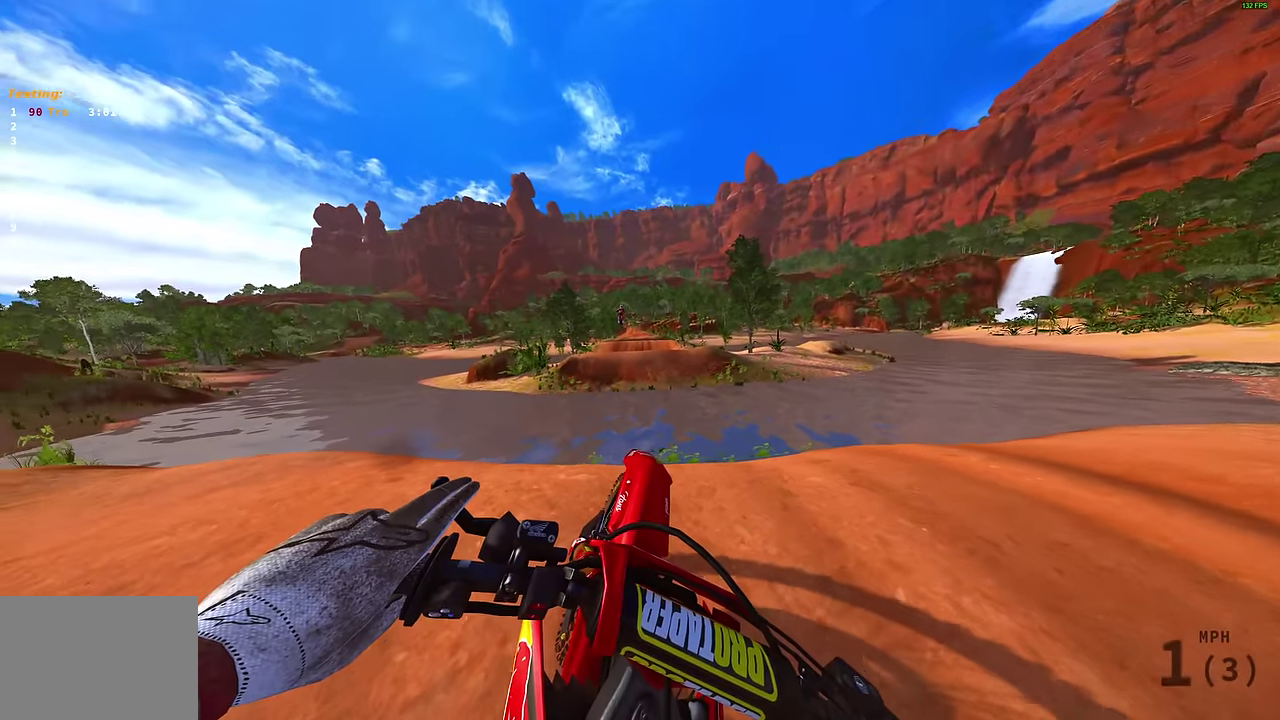
{"dt_ms": 400, "buttons": [], "left_stick": "right", "right_stick": "up-left", "events": [[334, "R2", "up"]]}
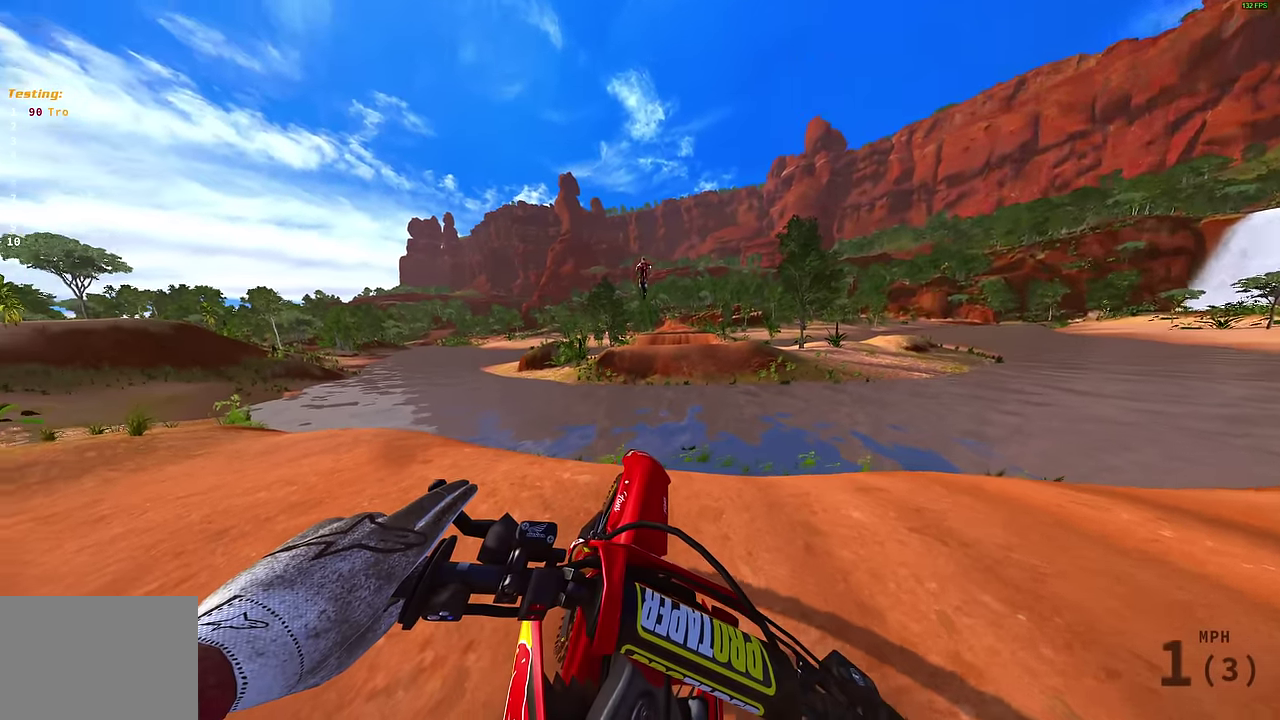
{"dt_ms": 600, "buttons": ["R2"], "left_stick": "left", "right_stick": "up-right", "events": [[117, "left_stick", "left"], [167, "right_stick", "up"], [234, "R2", "down"], [234, "right_stick", "up-right"]]}
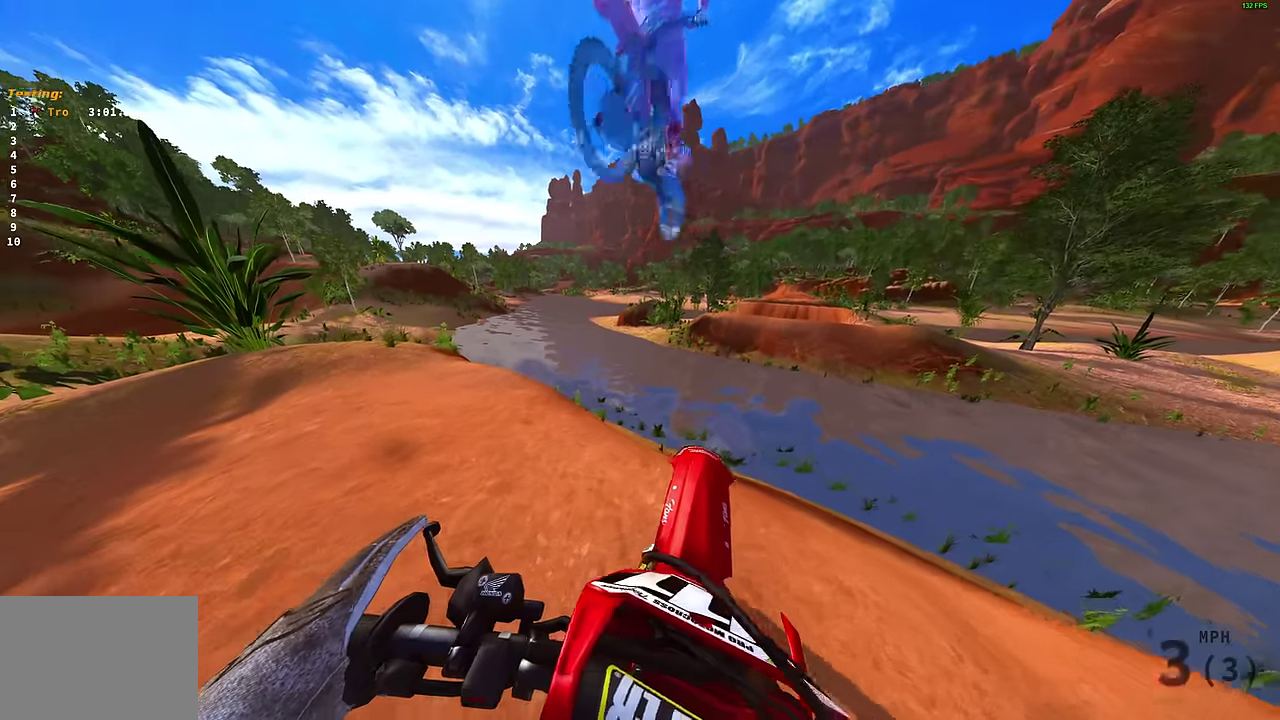
{"dt_ms": 400, "buttons": ["R2"], "left_stick": "left", "right_stick": "right", "events": [[50, "R2", "up"], [300, "right_stick", "right"], [400, "R2", "down"]]}
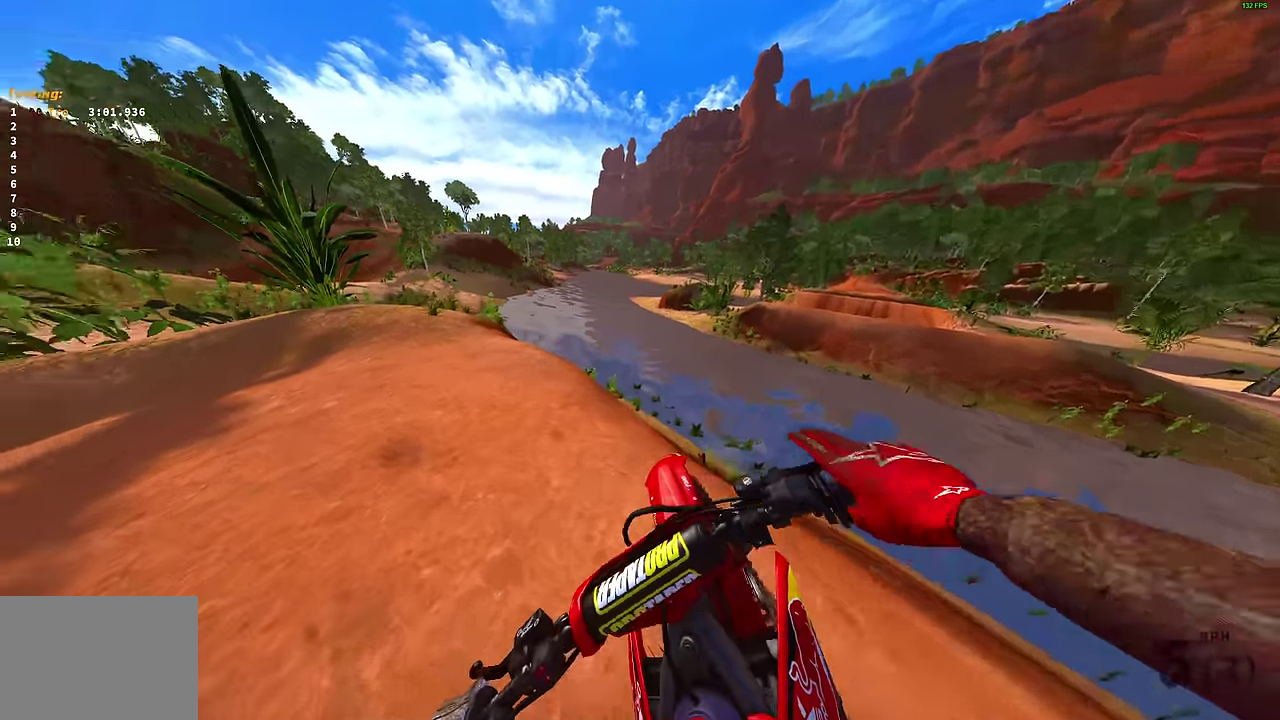
{"dt_ms": 800, "buttons": ["L1", "R2"], "left_stick": "left", "right_stick": "up-right", "events": [[100, "R2", "up"], [184, "R2", "down"], [334, "R2", "up"], [400, "R2", "down"], [450, "right_stick", "up-right"], [484, "L1", "down"], [534, "R2", "up"], [600, "R2", "down"], [617, "L1", "up"], [717, "L1", "down"]]}
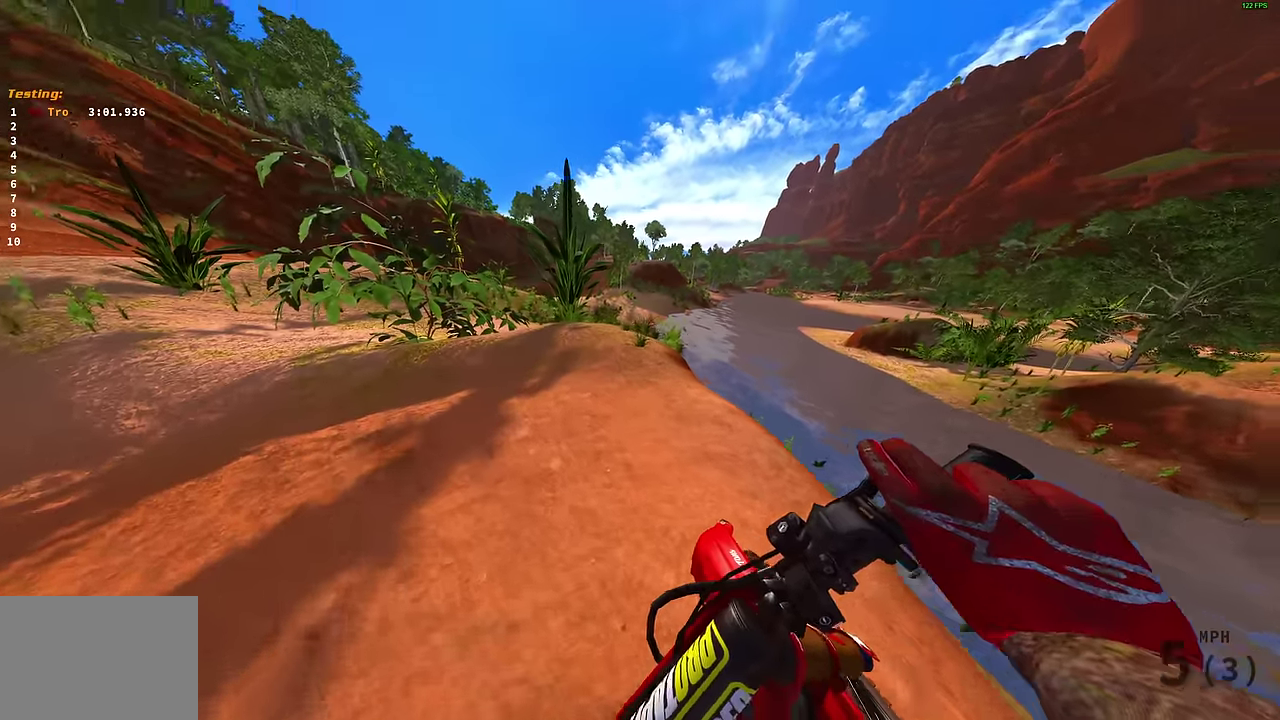
{"dt_ms": 300, "buttons": ["R2"], "left_stick": "left", "right_stick": "up-right", "events": [[67, "L1", "up"]]}
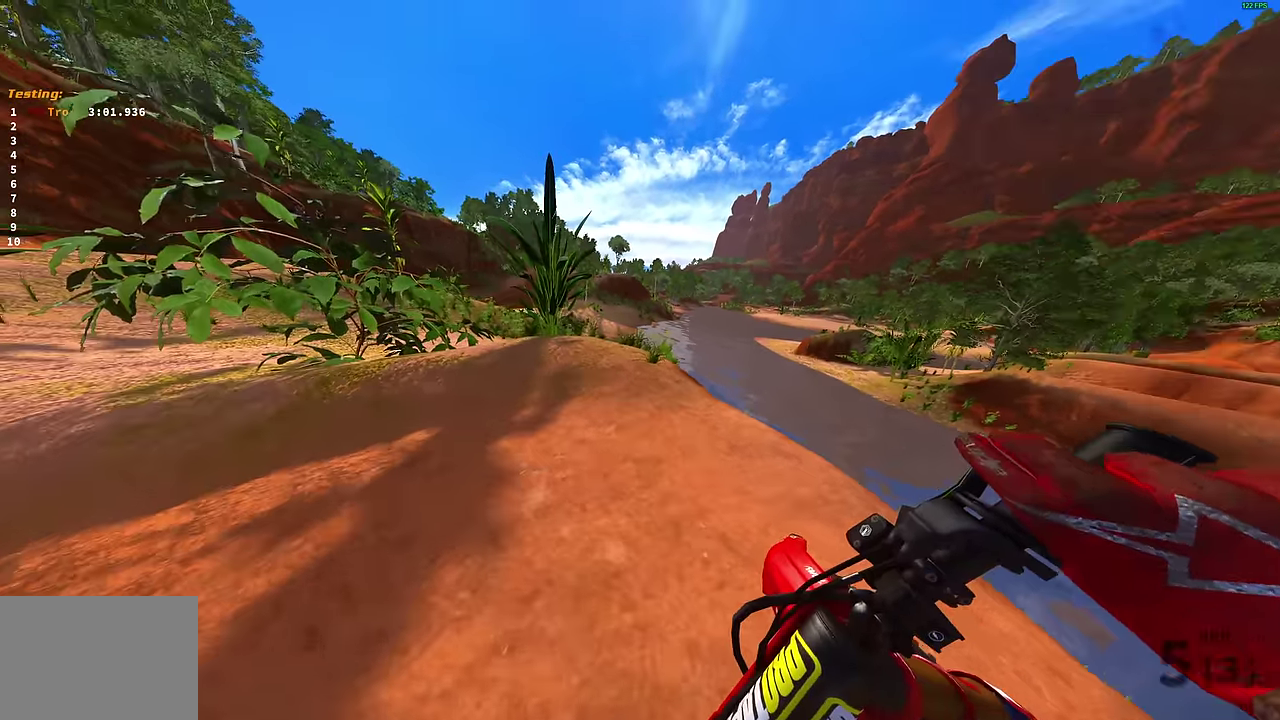
{"dt_ms": 700, "buttons": ["R2"], "left_stick": "left", "right_stick": "up-right", "events": []}
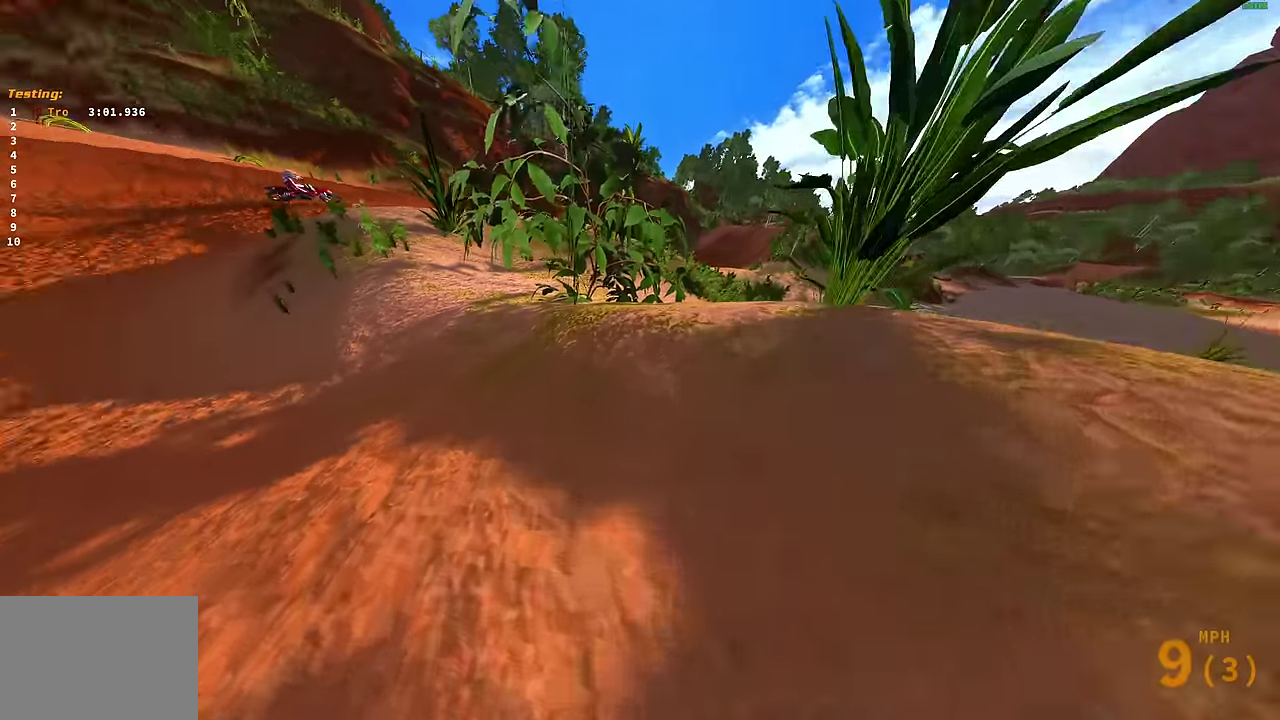
{"dt_ms": 300, "buttons": ["R2"], "left_stick": "left", "right_stick": "up-right", "events": []}
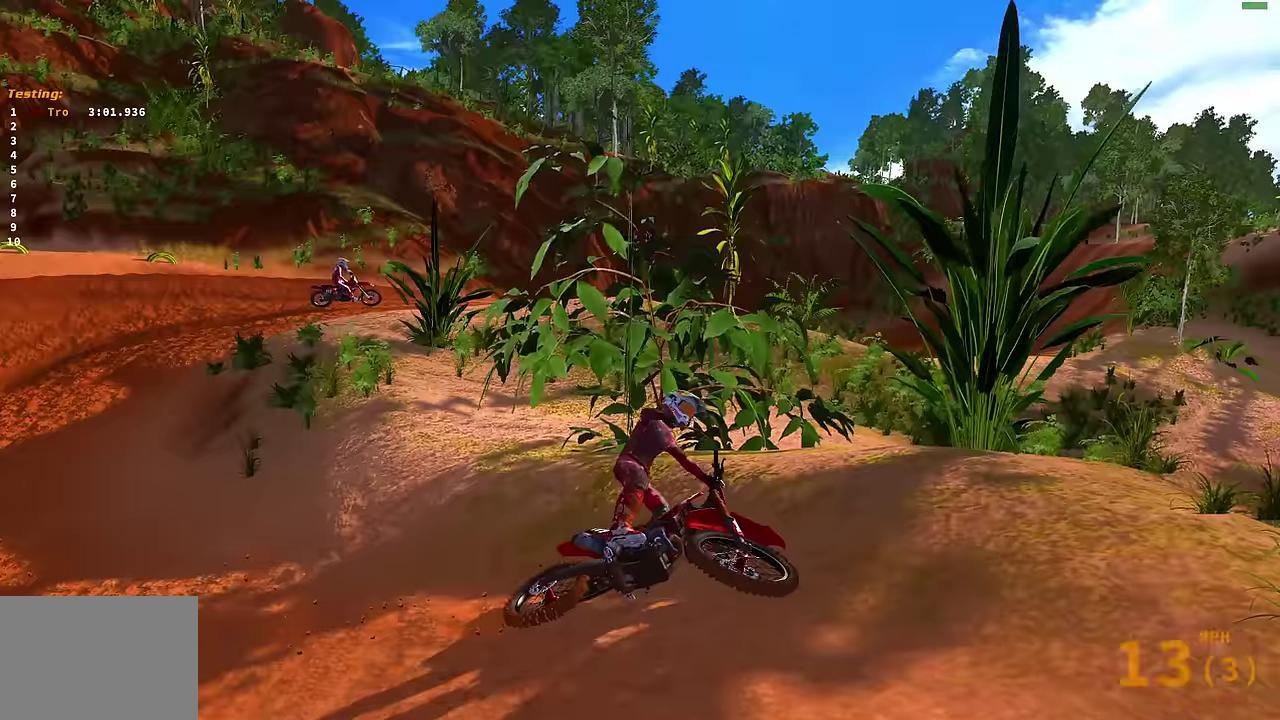
{"dt_ms": 500, "buttons": [], "left_stick": "center", "right_stick": "center", "events": [[250, "R2", "up"], [284, "right_stick", "center"], [300, "left_stick", "center"]]}
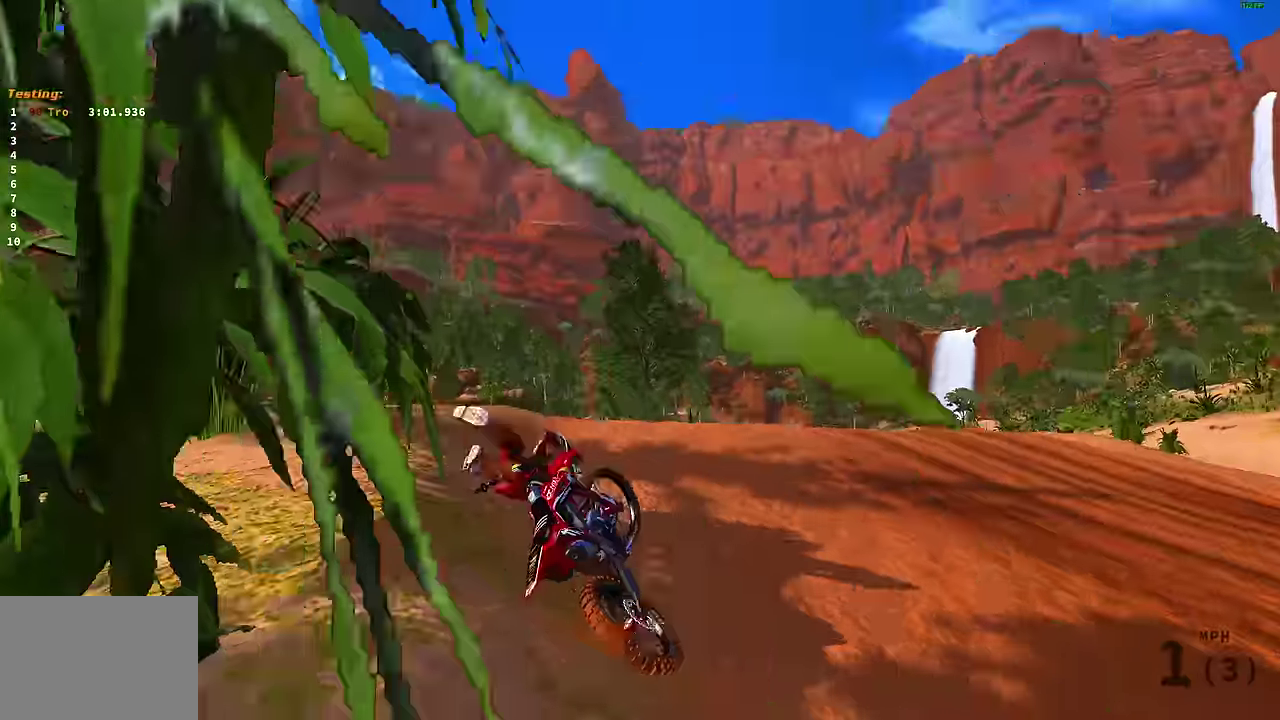
{"dt_ms": 500, "buttons": [], "left_stick": "right", "right_stick": "up-left"}
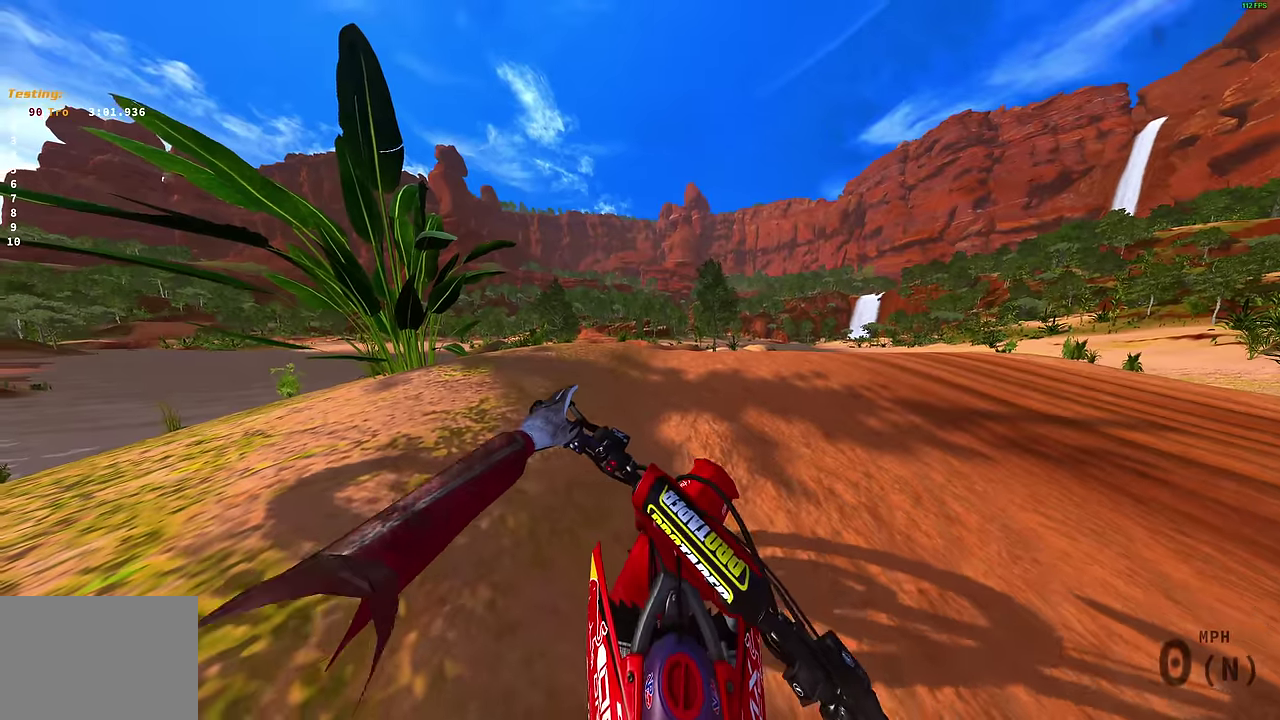
{"dt_ms": 400, "buttons": ["R2"], "left_stick": "right", "right_stick": "up-left", "events": [[83, "R2", "down"], [217, "R2", "up"], [267, "R2", "down"]]}
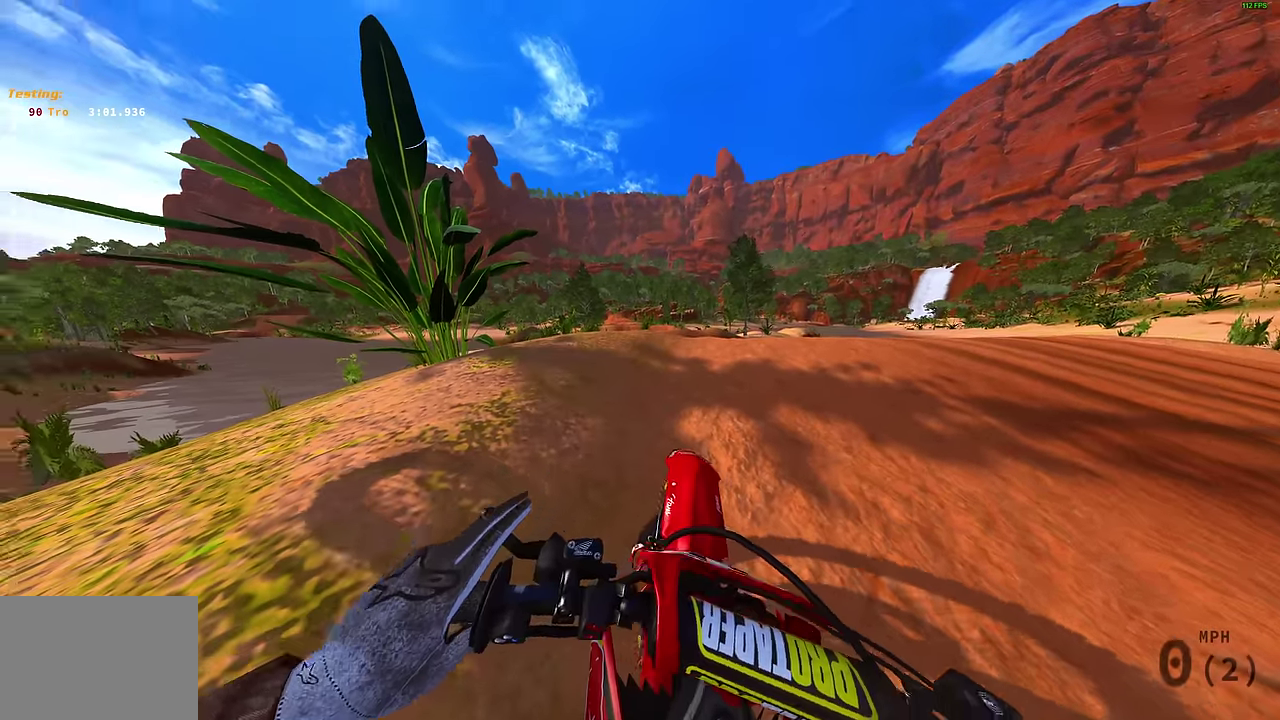
{"dt_ms": 800, "buttons": ["R2"], "left_stick": "right", "right_stick": "up-left", "events": [[383, "R2", "up"], [467, "R2", "down"], [650, "R2", "up"], [700, "R2", "down"]]}
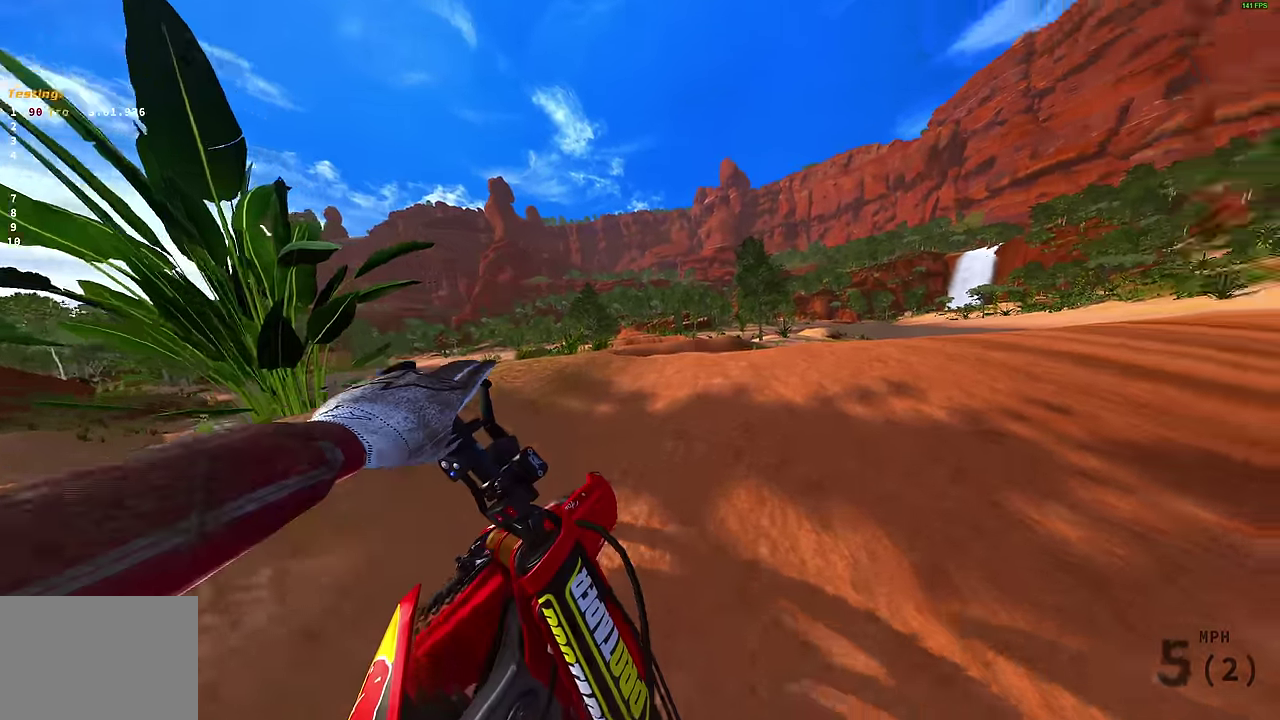
{"dt_ms": 300, "buttons": ["R2"], "left_stick": "right", "right_stick": "up-left", "events": [[83, "R2", "up"], [167, "R2", "down"]]}
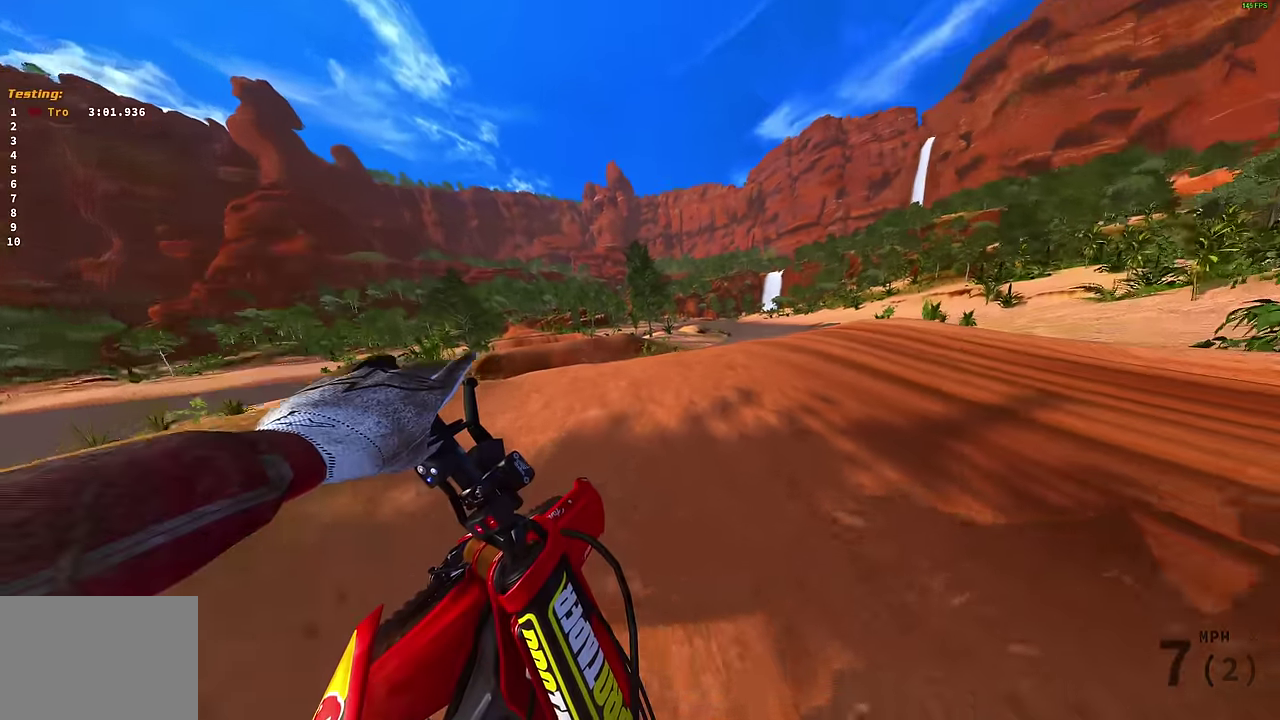
{"dt_ms": 600, "buttons": ["R2"], "left_stick": "up-right", "right_stick": "up-left", "events": [[17, "R2", "up"], [100, "R2", "down"], [233, "R2", "up"], [250, "right_stick", "left"], [467, "R2", "down"], [533, "left_stick", "up-right"], [567, "right_stick", "up-left"]]}
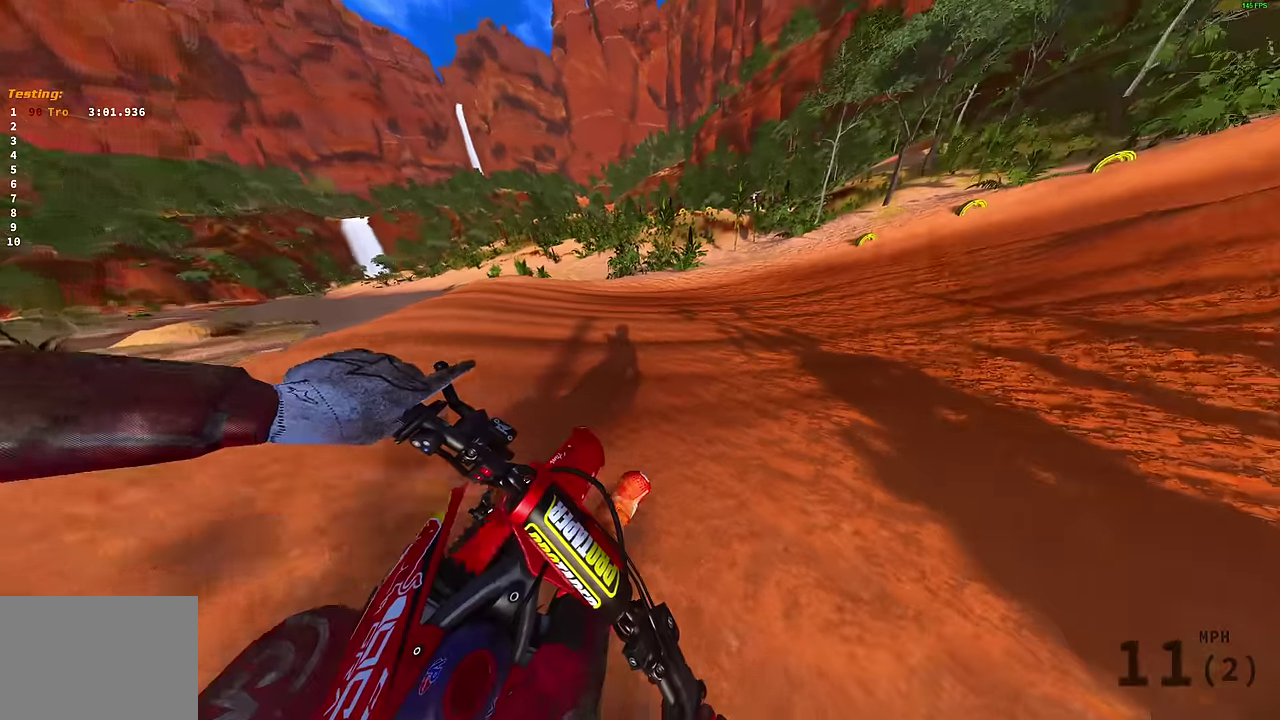
{"dt_ms": 400, "buttons": ["R2"], "left_stick": "up-right", "right_stick": "up-left", "events": [[50, "right_stick", "center"], [217, "right_stick", "up-left"]]}
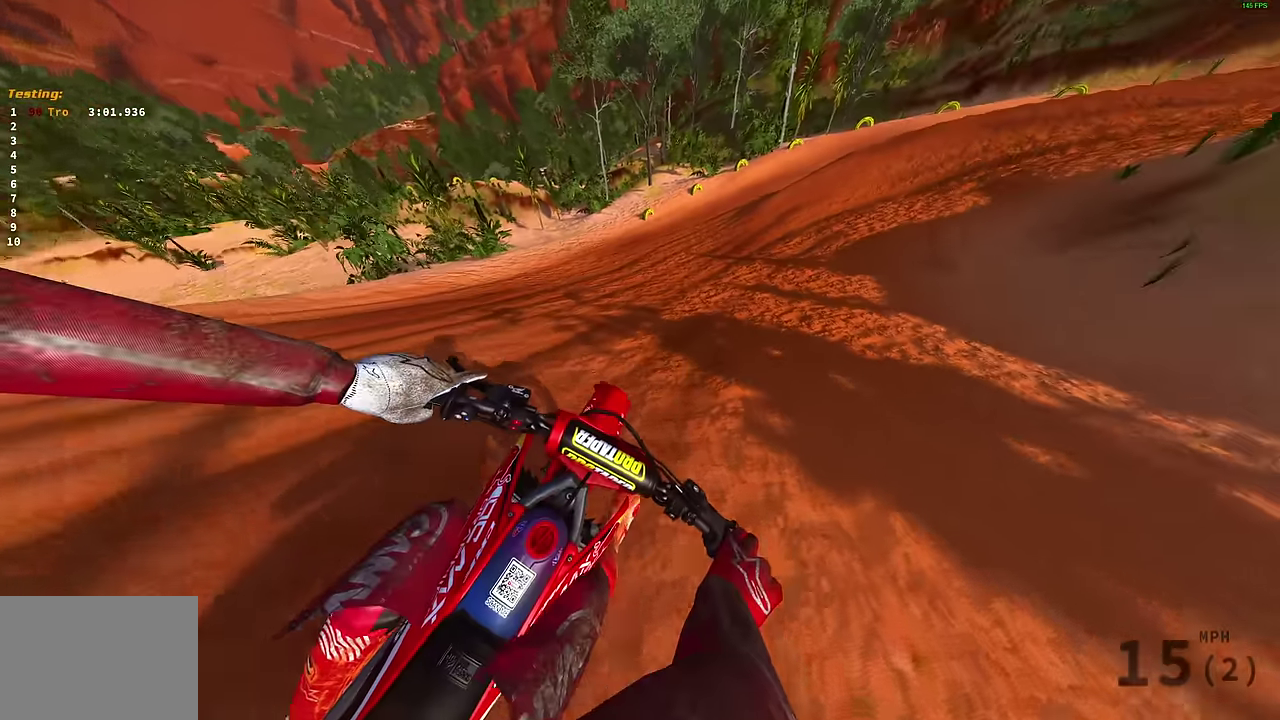
{"dt_ms": 400, "buttons": ["R2"], "left_stick": "up-right", "right_stick": "up-left", "events": []}